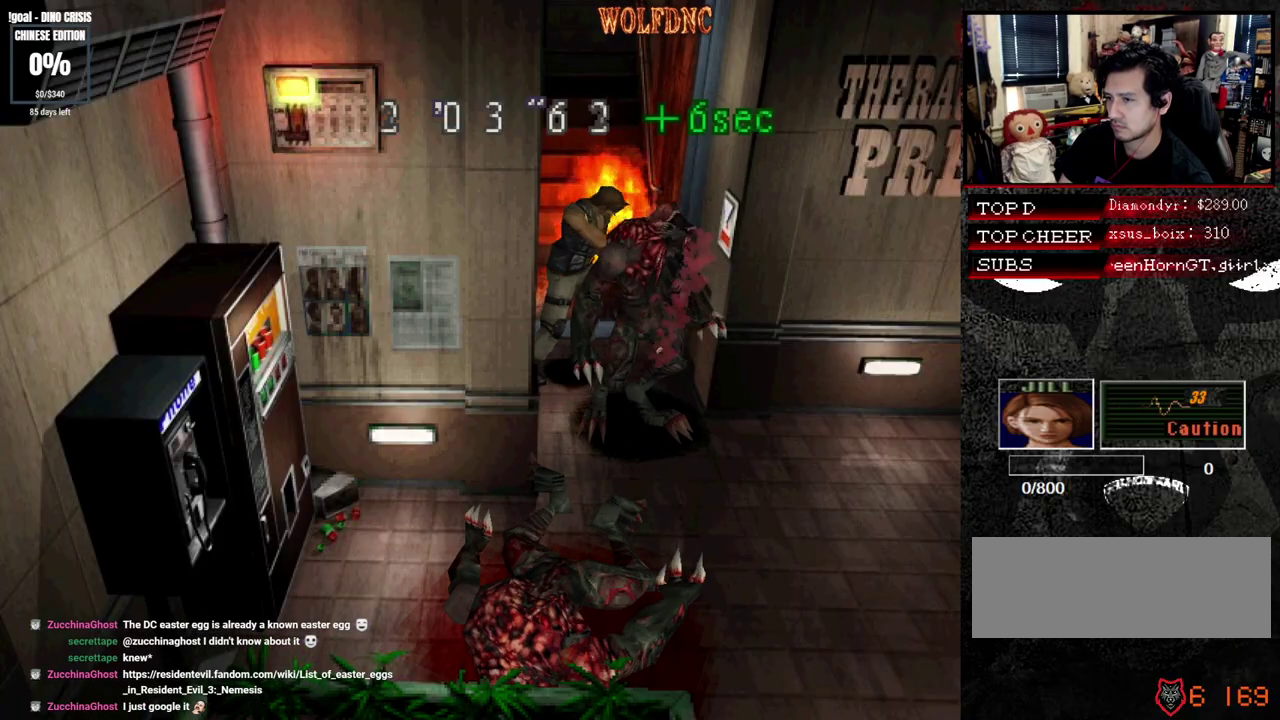
Gameplay with a controller (PlayStation layout); each line is a JSON object with the inputs held at the frame after it. "events" lists button and stick changes between this image and that frame as [ms after this image, input, new state], when the widget could be followed in between. Not read: L3 R3.
{"buttons": ["SQUARE", "DPAD_DOWN", "DPAD_RIGHT"], "events": [[33, "R1", "up"], [267, "DPAD_RIGHT", "down"], [400, "DPAD_DOWN", "down"], [500, "SQUARE", "down"]]}
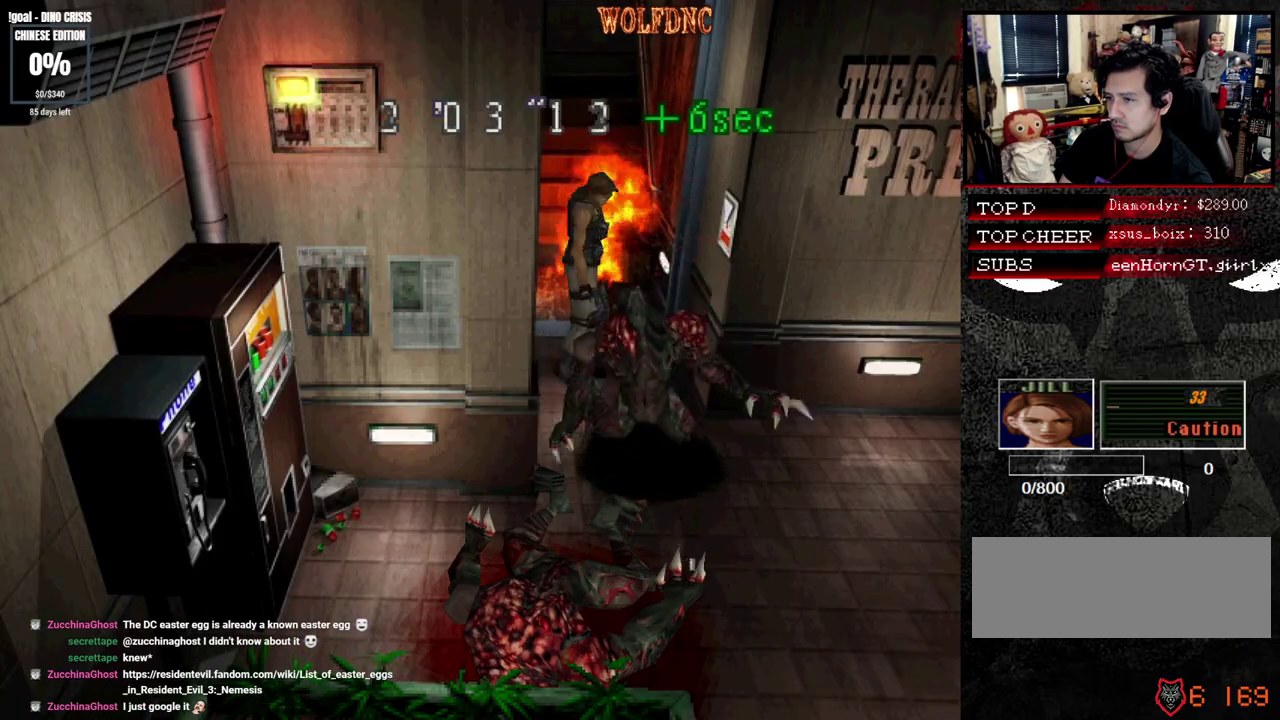
{"buttons": ["SQUARE", "DPAD_UP", "DPAD_RIGHT"], "events": [[83, "DPAD_DOWN", "up"], [83, "SQUARE", "up"], [233, "DPAD_UP", "down"], [233, "SQUARE", "down"]]}
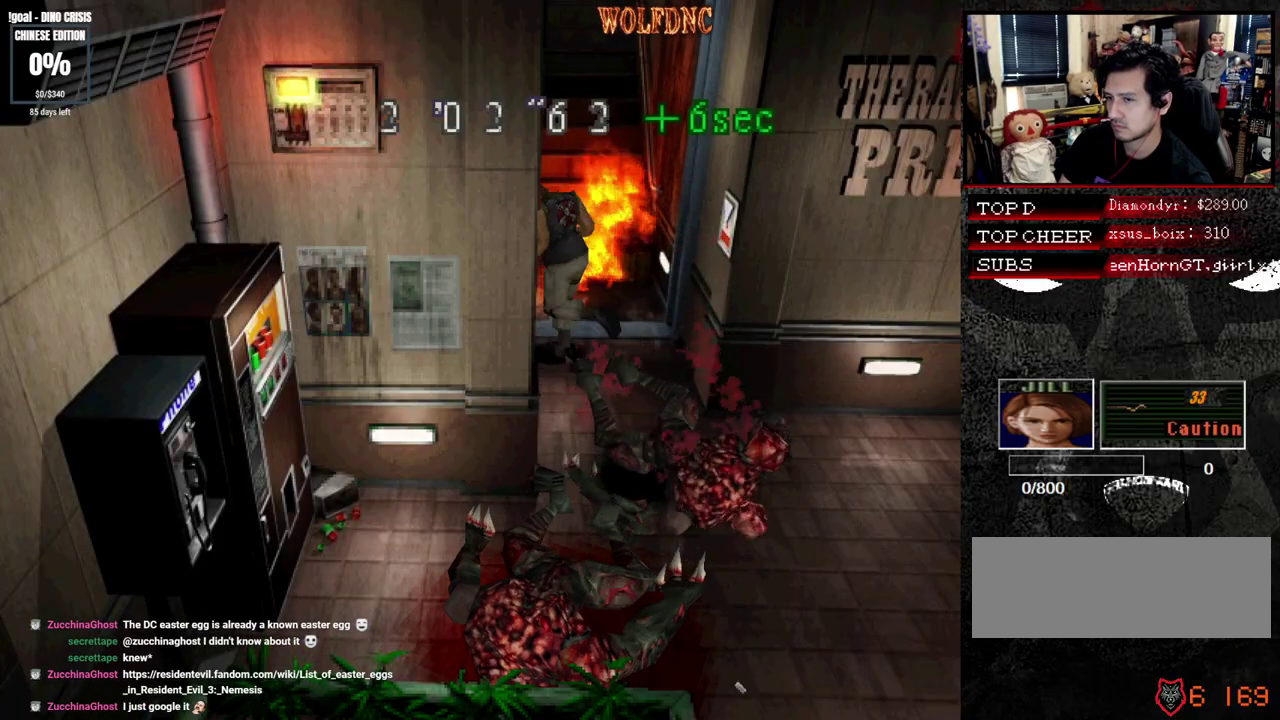
{"buttons": ["SQUARE", "DPAD_UP"], "events": [[250, "DPAD_RIGHT", "up"]]}
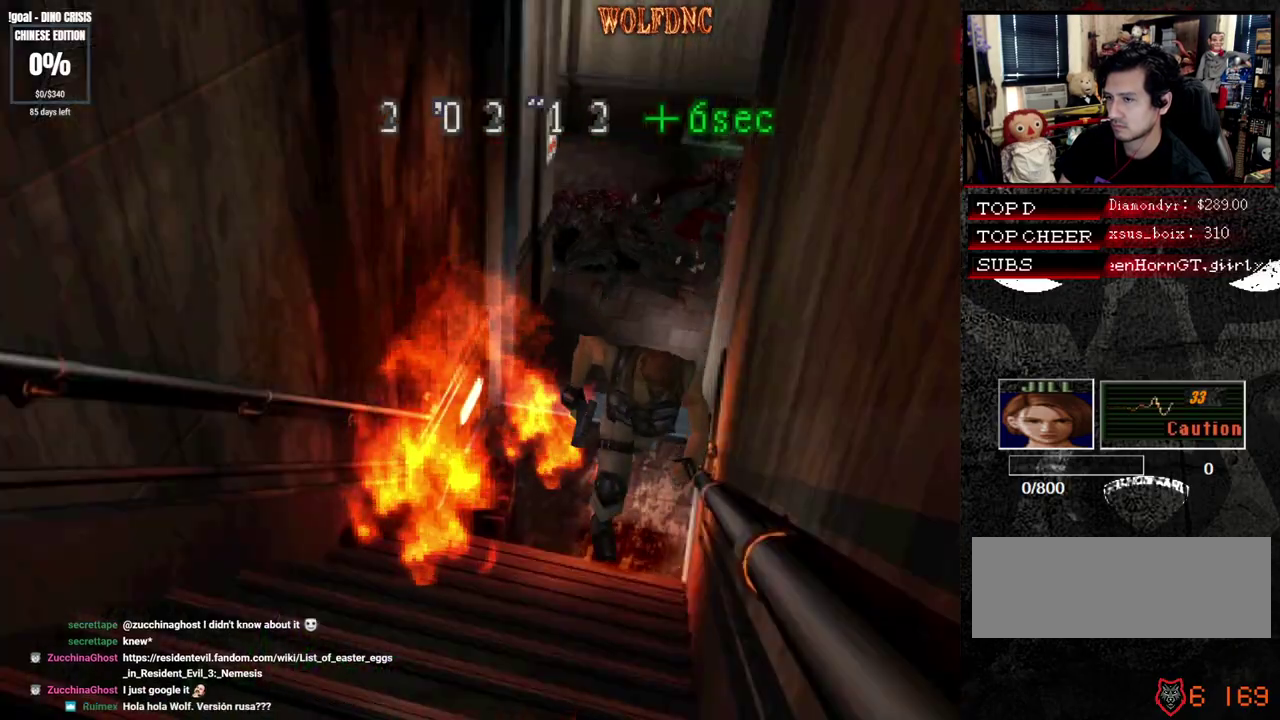
{"buttons": ["CIRCLE"], "events": [[350, "CIRCLE", "down"], [450, "CIRCLE", "up"], [450, "DPAD_UP", "up"], [450, "SQUARE", "up"], [500, "CIRCLE", "down"]]}
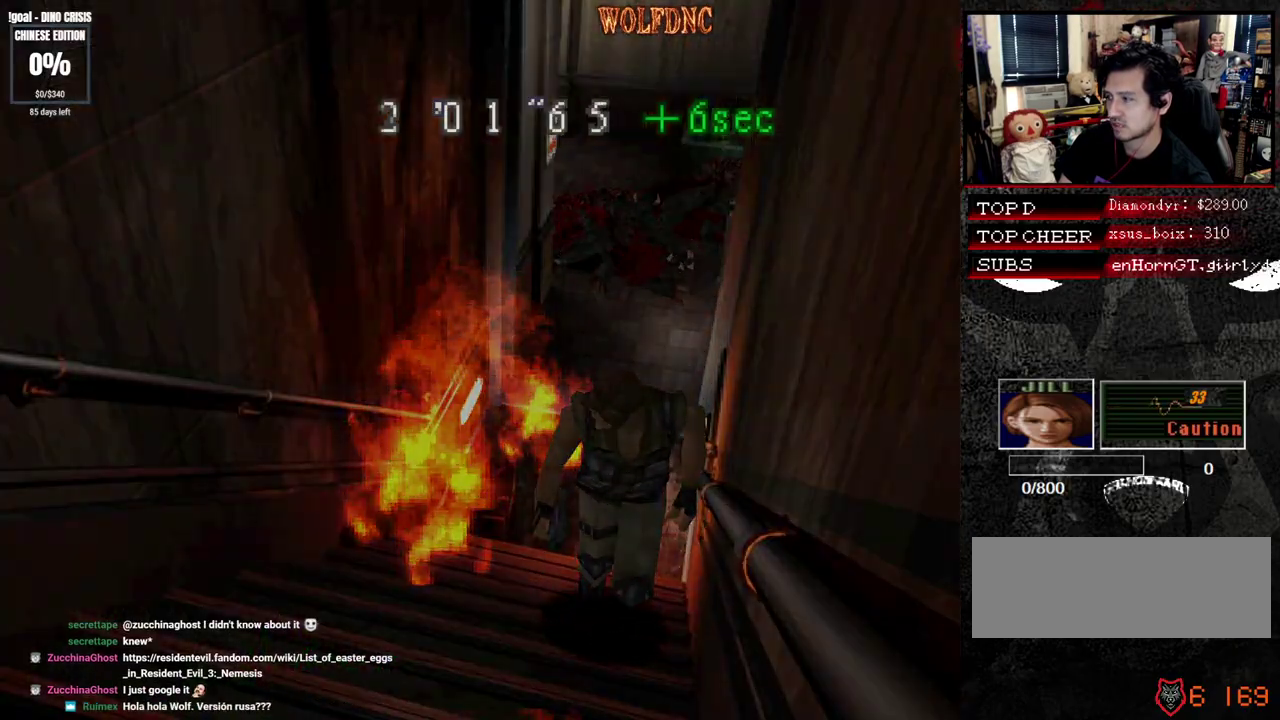
{"buttons": [], "events": [[33, "CIRCLE", "up"], [133, "CIRCLE", "down"], [183, "CIRCLE", "up"], [233, "CIRCLE", "down"], [283, "CIRCLE", "up"]]}
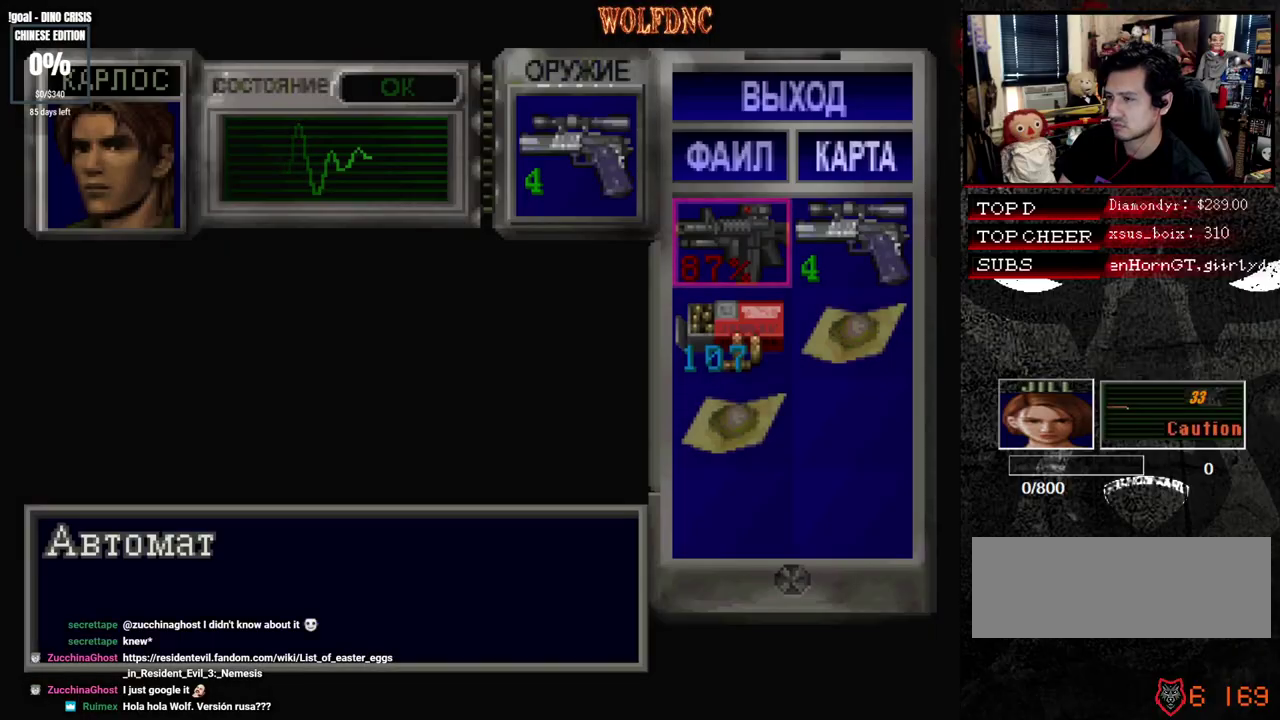
{"buttons": ["CROSS", "DPAD_LEFT"], "events": [[17, "DPAD_RIGHT", "down"], [150, "CROSS", "down"], [150, "DPAD_RIGHT", "up"], [250, "CROSS", "up"], [300, "DPAD_DOWN", "down"], [333, "CROSS", "down"], [333, "DPAD_DOWN", "up"], [383, "CROSS", "up"], [383, "DPAD_DOWN", "down"], [383, "DPAD_LEFT", "down"], [483, "CROSS", "down"], [483, "DPAD_DOWN", "up"]]}
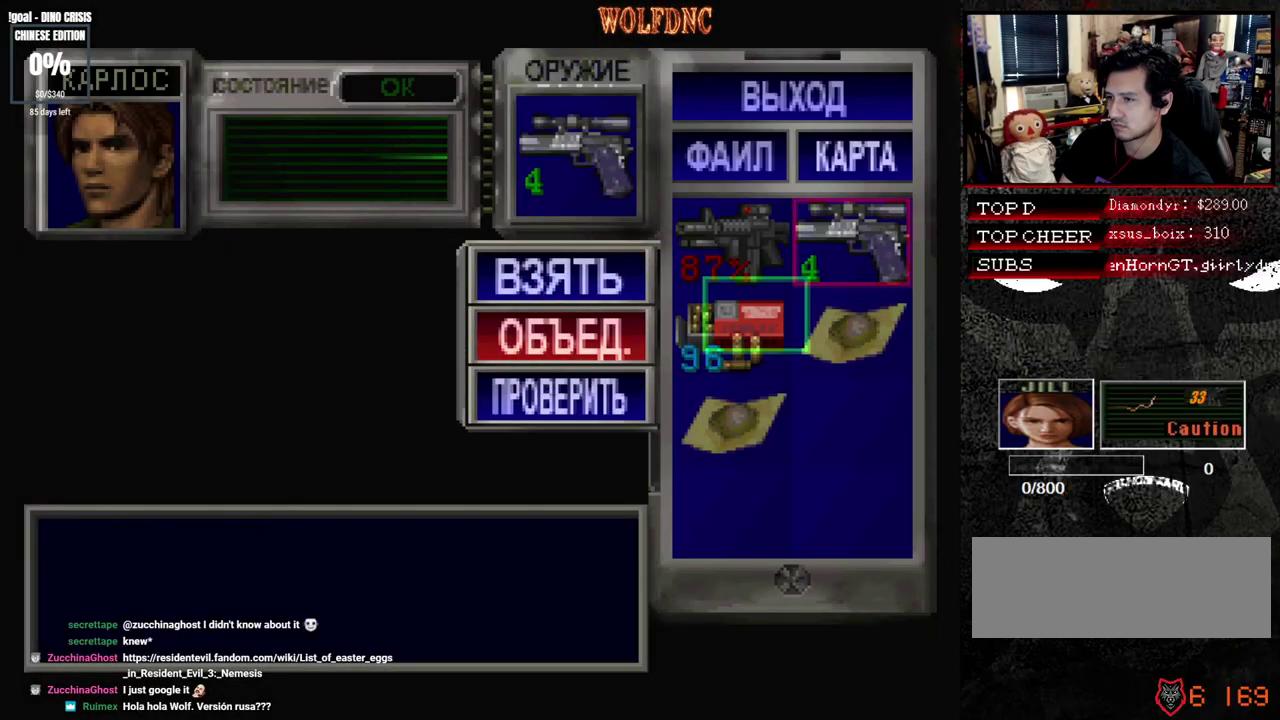
{"buttons": ["DPAD_UP"], "events": [[17, "CROSS", "up"], [17, "DPAD_LEFT", "up"], [350, "SQUARE", "down"], [400, "SQUARE", "up"], [450, "DPAD_UP", "down"]]}
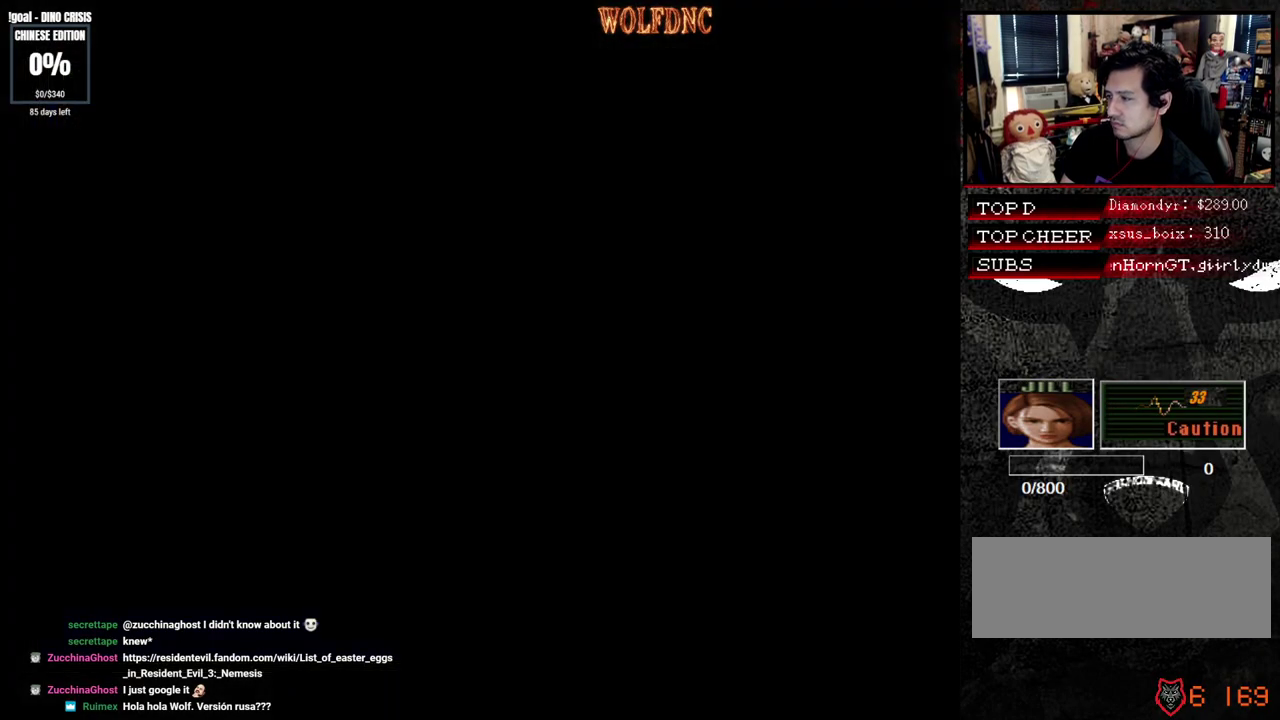
{"buttons": ["SQUARE", "DPAD_UP"], "events": [[33, "SQUARE", "down"]]}
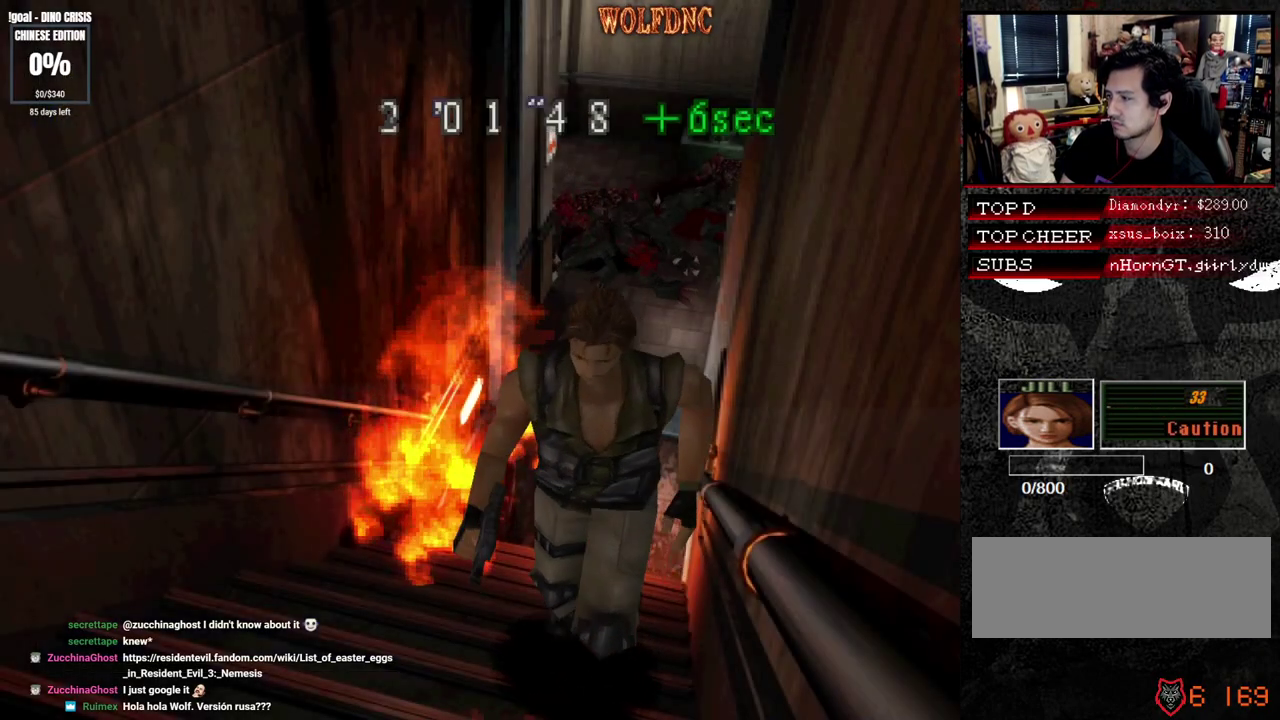
{"buttons": ["SQUARE", "DPAD_UP"], "events": []}
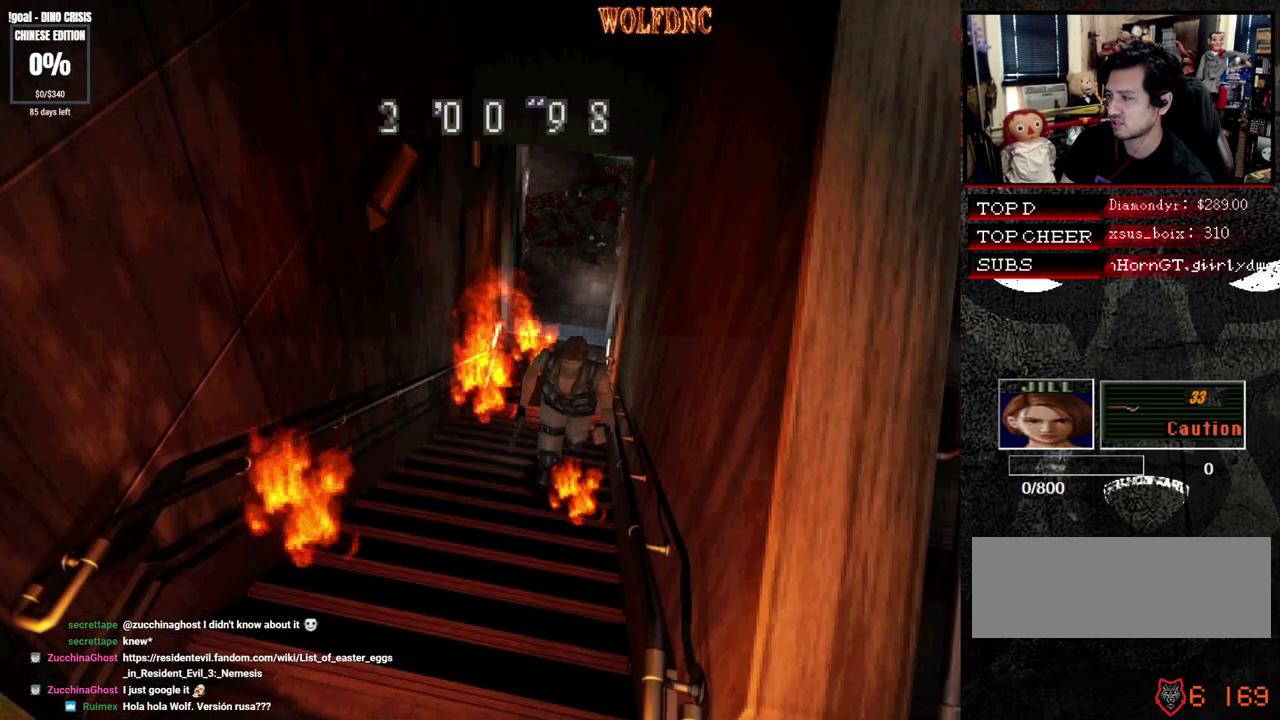
{"buttons": ["SQUARE", "DPAD_UP"], "events": []}
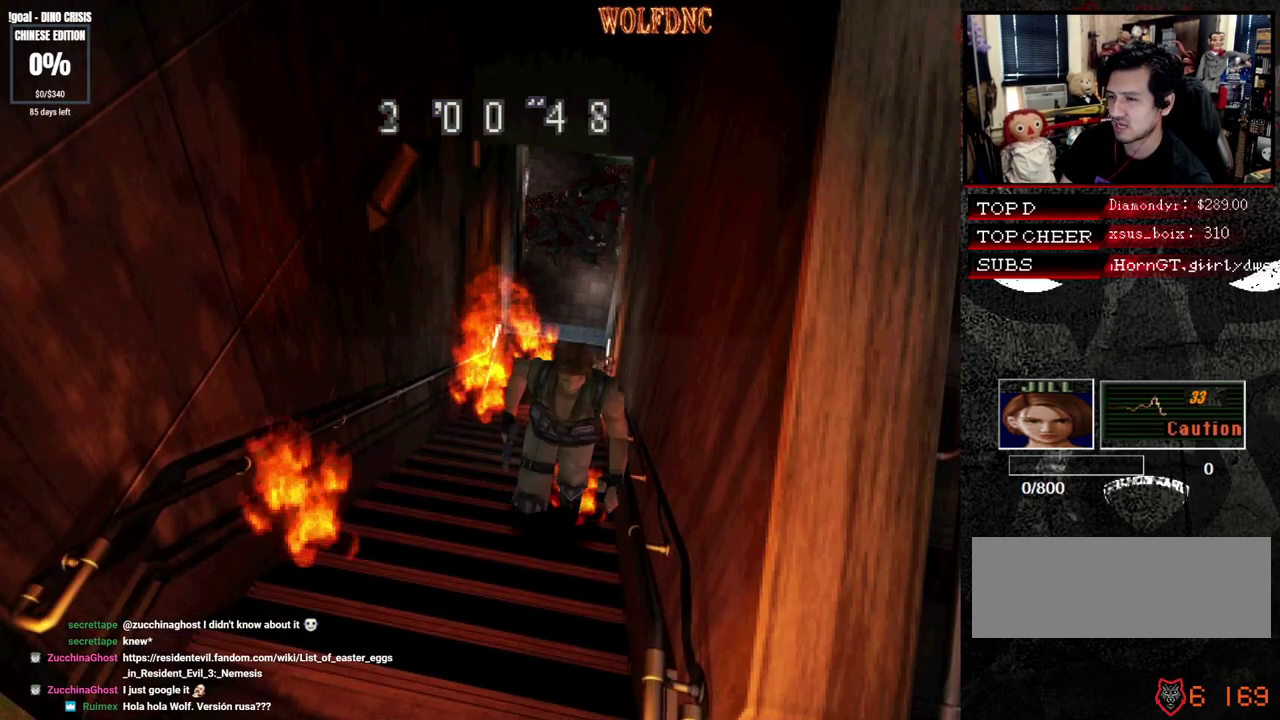
{"buttons": ["SQUARE", "DPAD_UP"], "events": []}
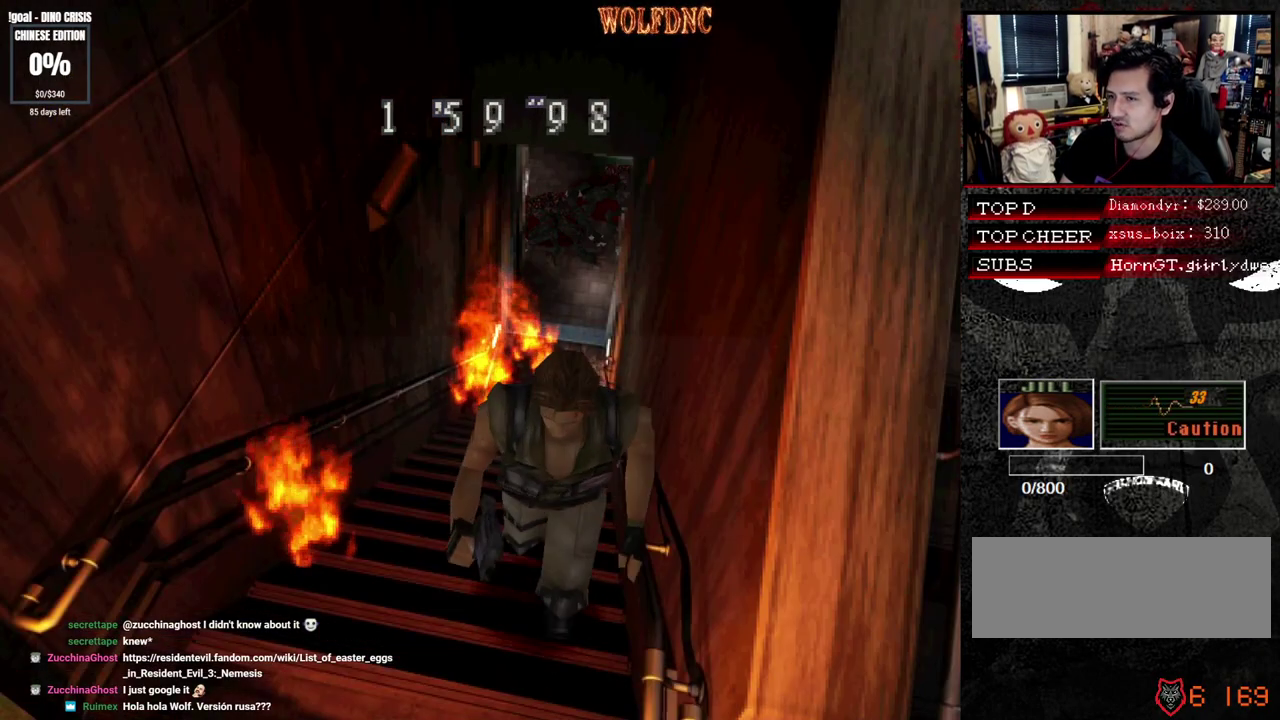
{"buttons": ["SQUARE", "DPAD_UP", "DPAD_LEFT"], "events": [[333, "DPAD_LEFT", "down"]]}
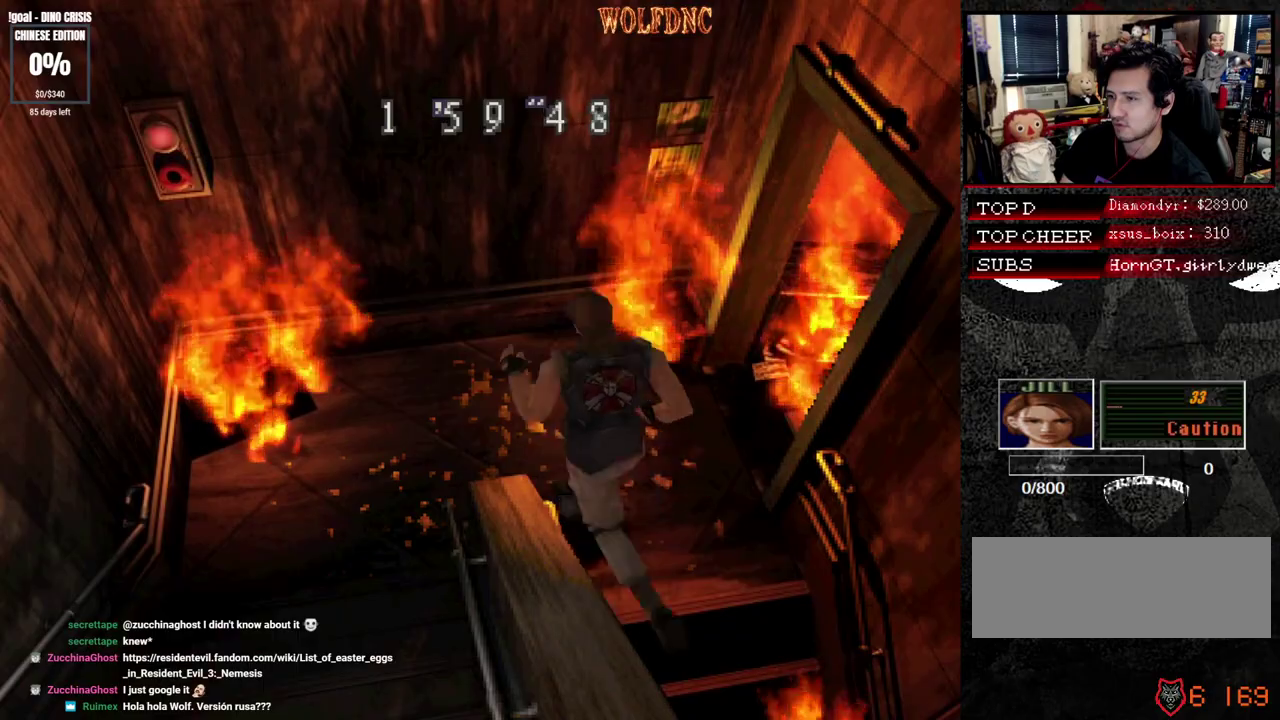
{"buttons": ["SQUARE", "DPAD_UP", "DPAD_LEFT"], "events": [[117, "DPAD_UP", "up"], [117, "SQUARE", "up"], [350, "SQUARE", "down"], [400, "DPAD_UP", "down"]]}
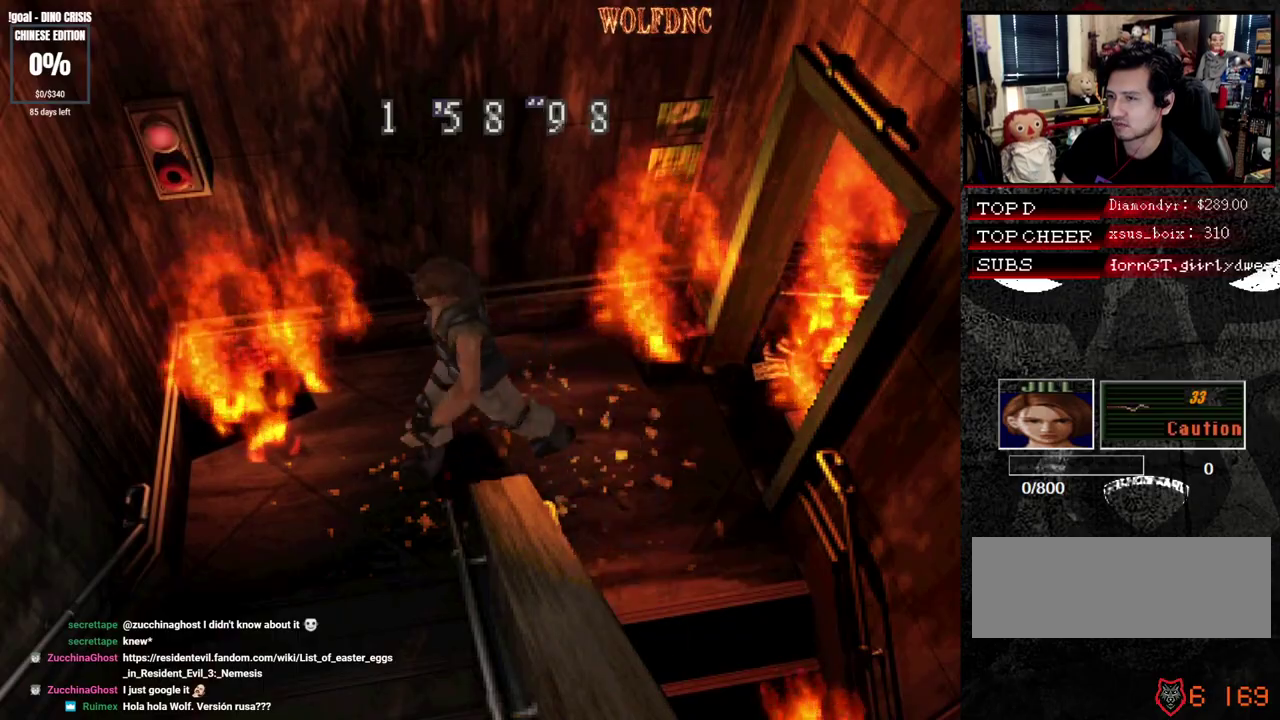
{"buttons": ["SQUARE", "DPAD_UP", "DPAD_LEFT"], "events": []}
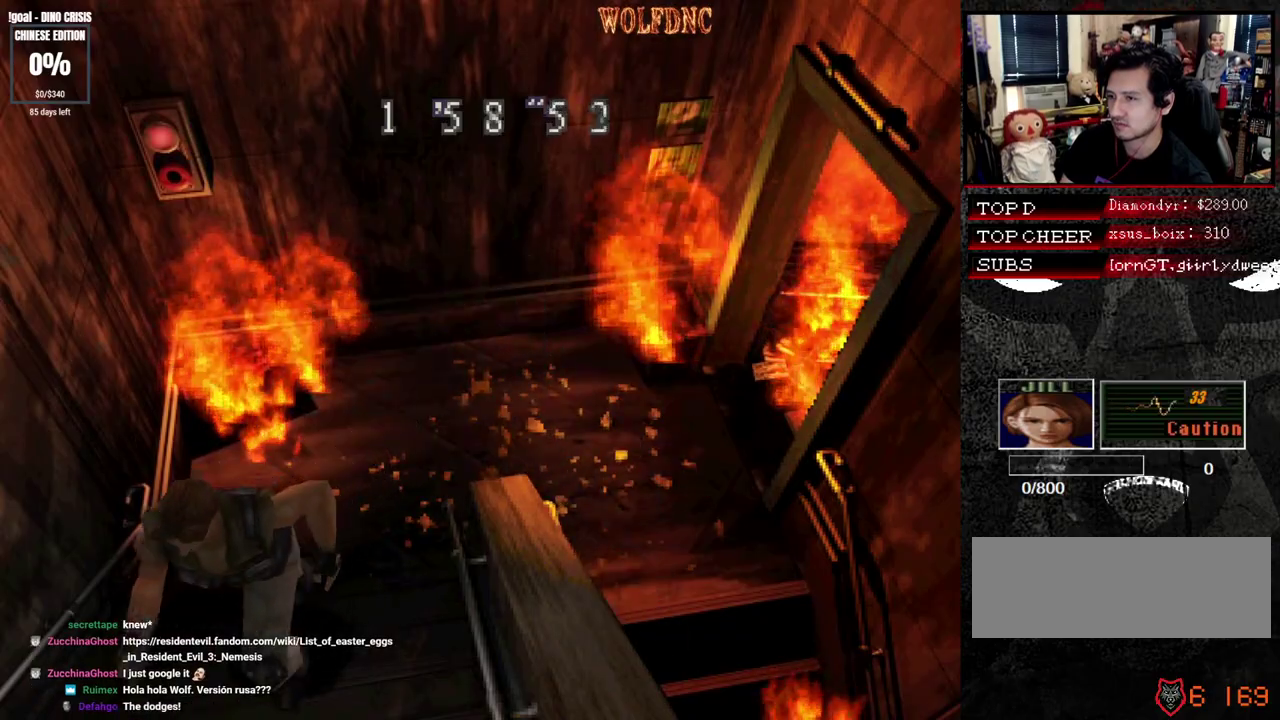
{"buttons": ["SQUARE", "DPAD_UP"], "events": [[67, "DPAD_LEFT", "up"]]}
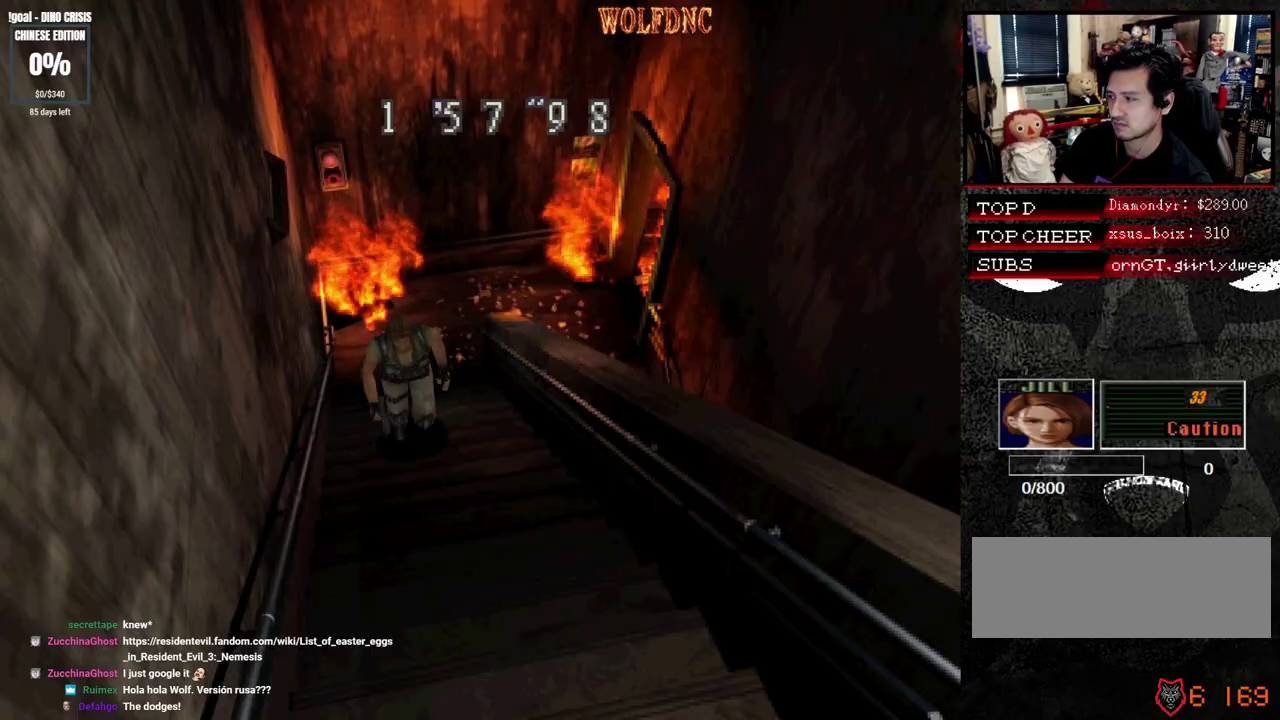
{"buttons": ["SQUARE", "DPAD_UP"], "events": []}
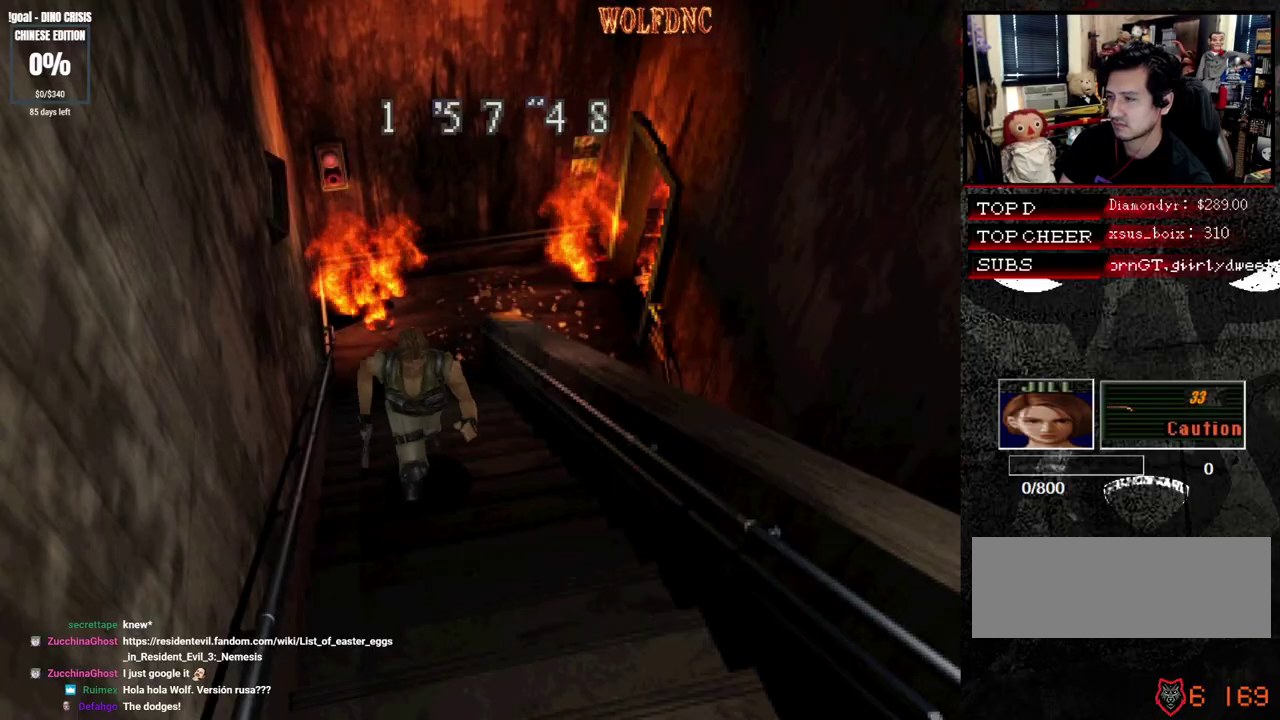
{"buttons": ["SQUARE", "DPAD_UP"], "events": []}
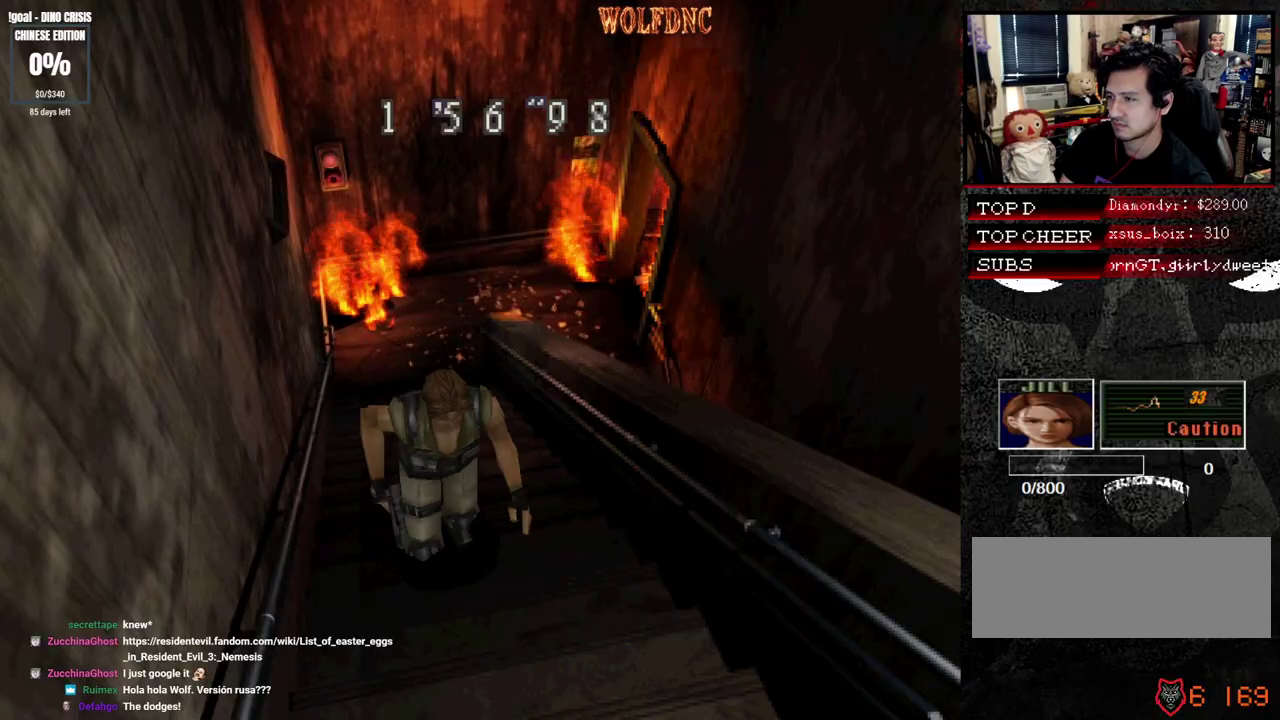
{"buttons": ["SQUARE", "DPAD_UP"], "events": []}
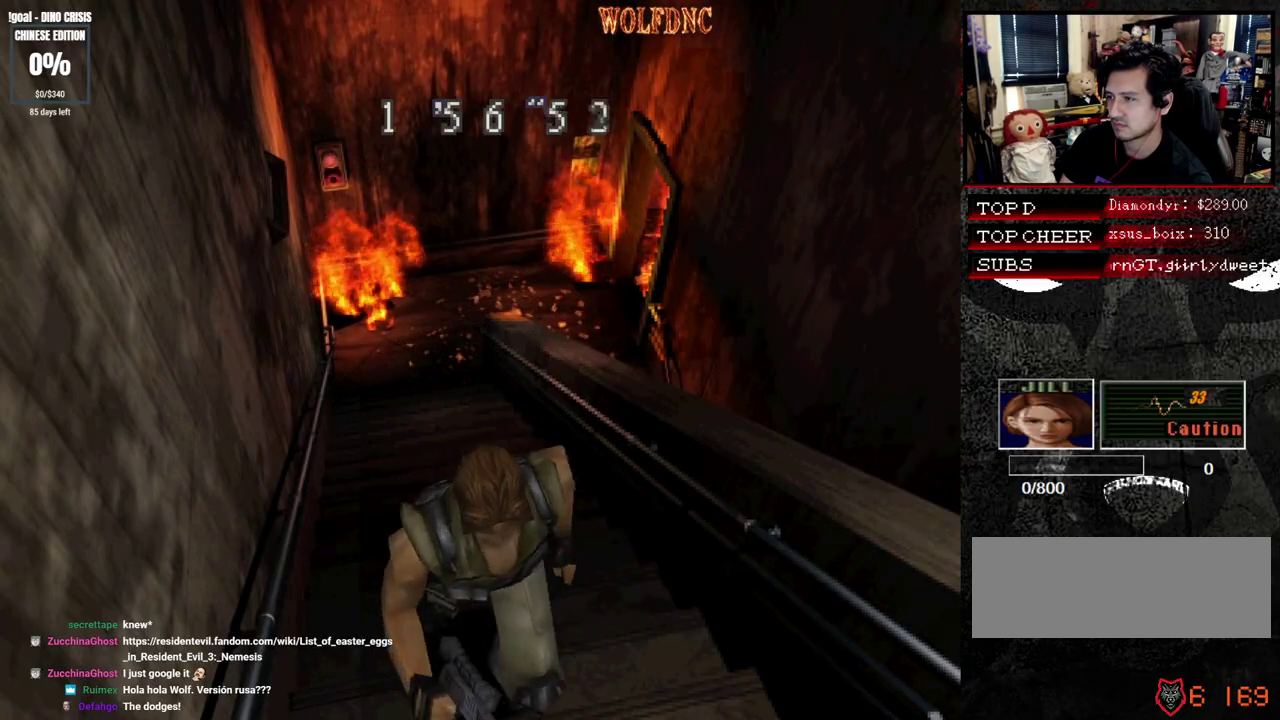
{"buttons": ["SQUARE", "DPAD_UP", "DPAD_LEFT"], "events": [[450, "DPAD_LEFT", "down"]]}
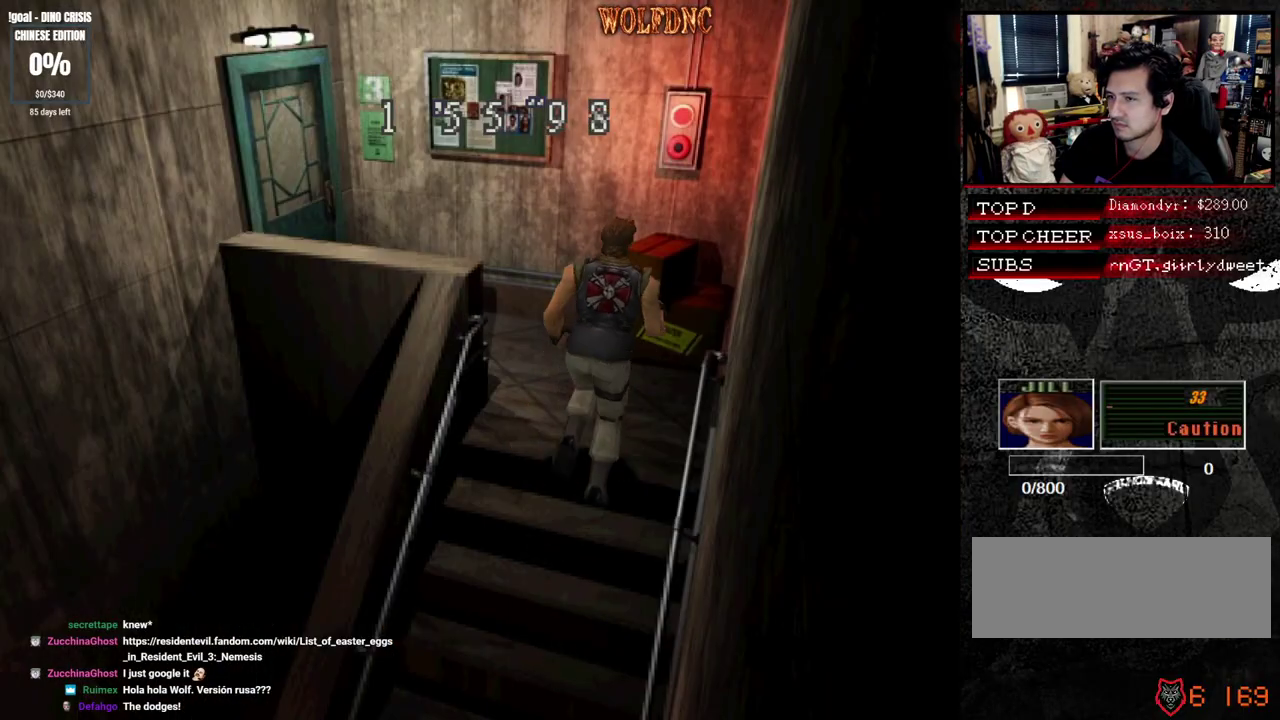
{"buttons": ["SQUARE", "DPAD_UP", "DPAD_LEFT"], "events": []}
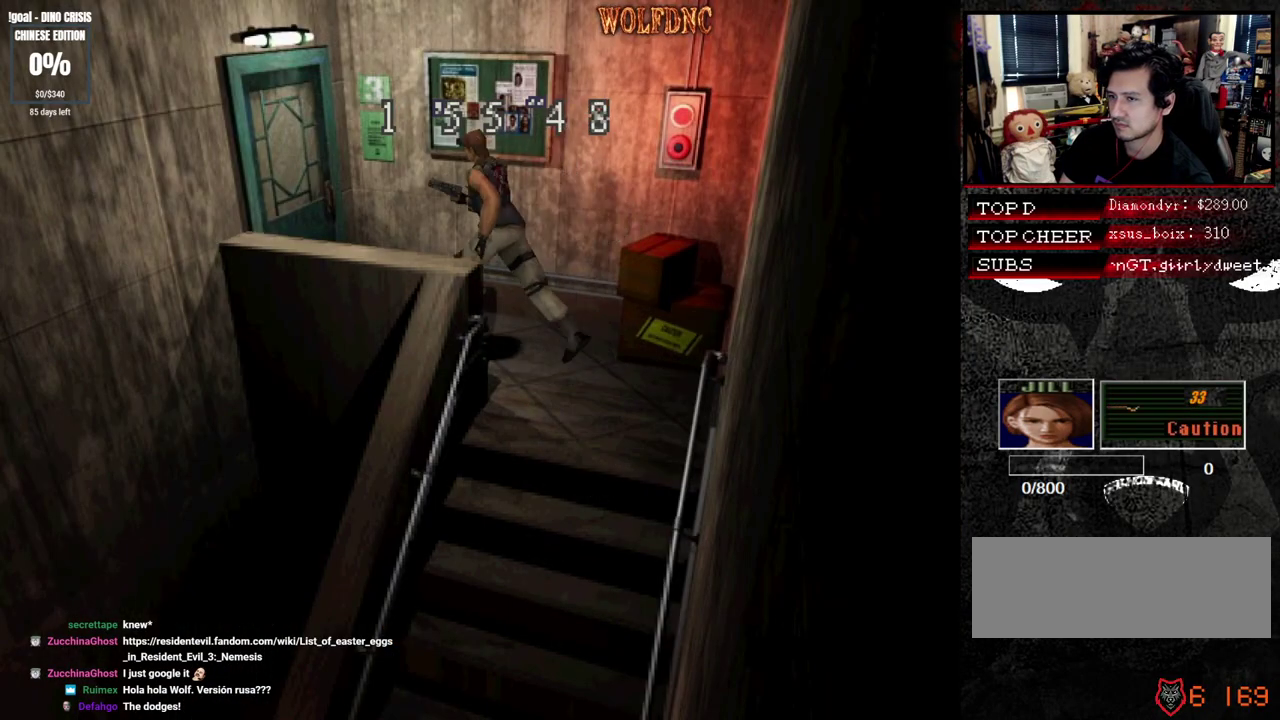
{"buttons": ["CROSS", "SQUARE", "DPAD_UP"], "events": [[100, "CROSS", "down"], [150, "DPAD_LEFT", "up"]]}
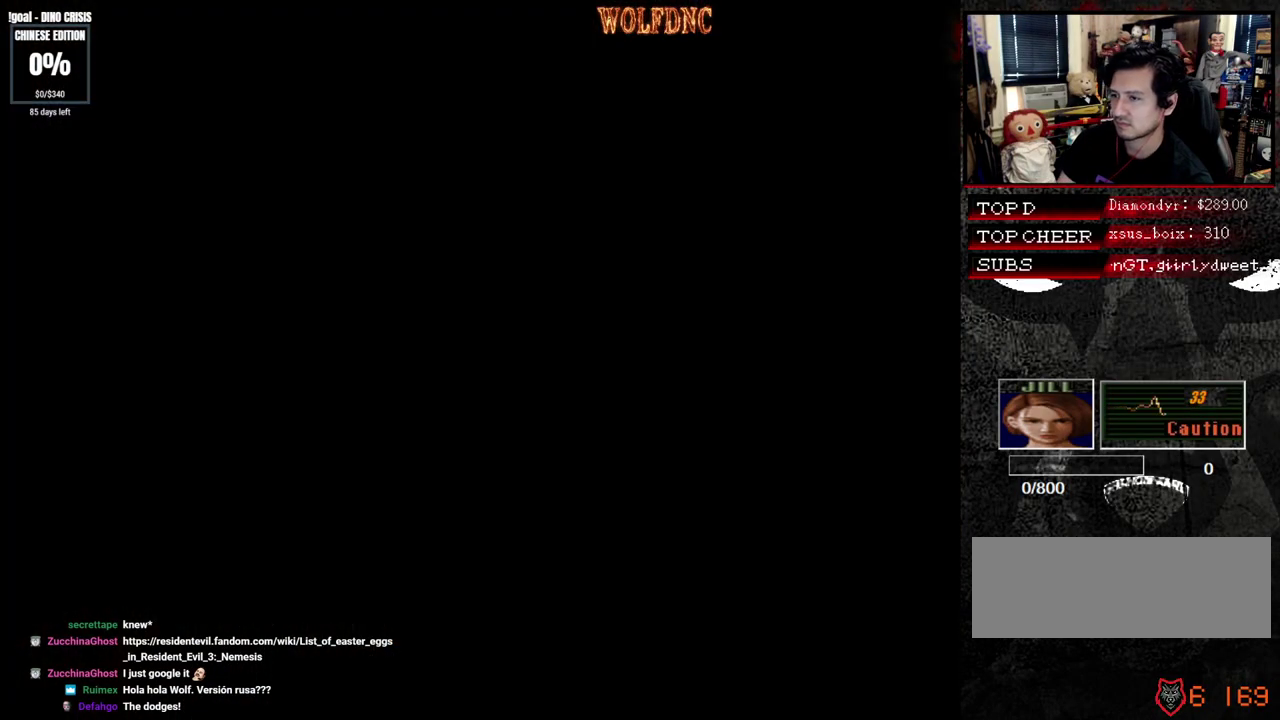
{"buttons": [], "events": [[33, "CROSS", "up"], [33, "SQUARE", "up"], [67, "DPAD_UP", "up"]]}
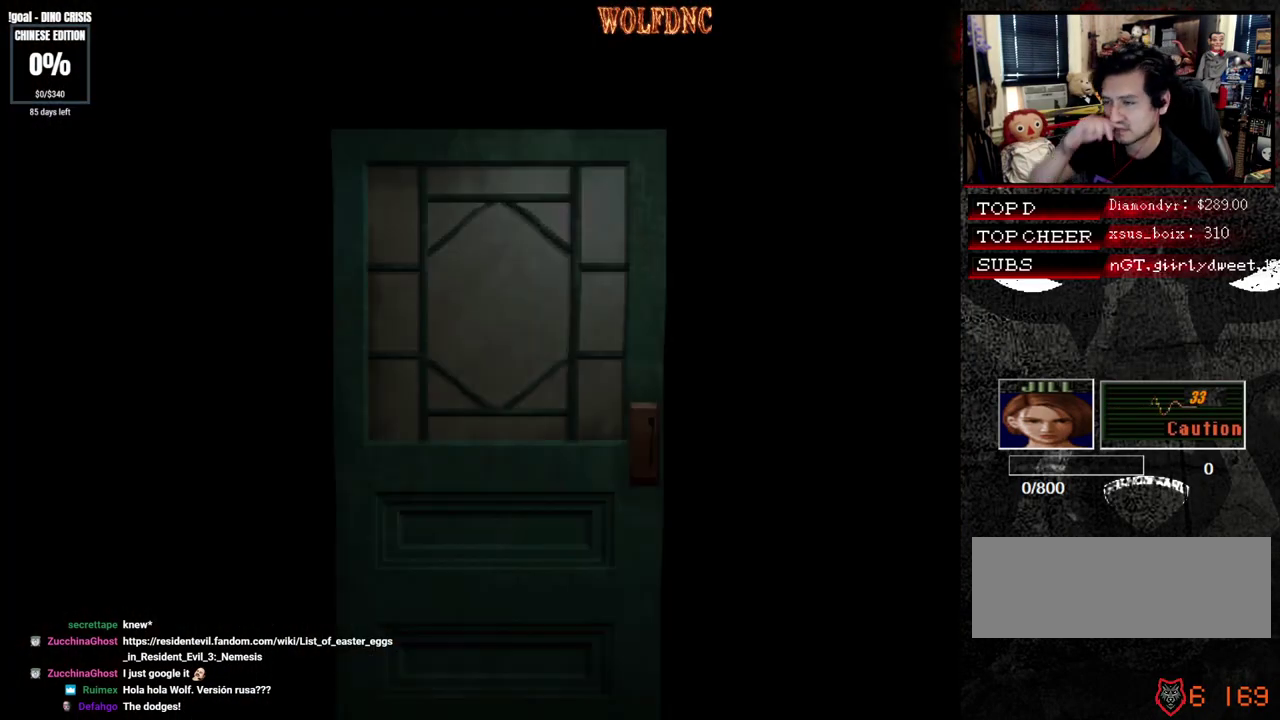
{"buttons": [], "events": []}
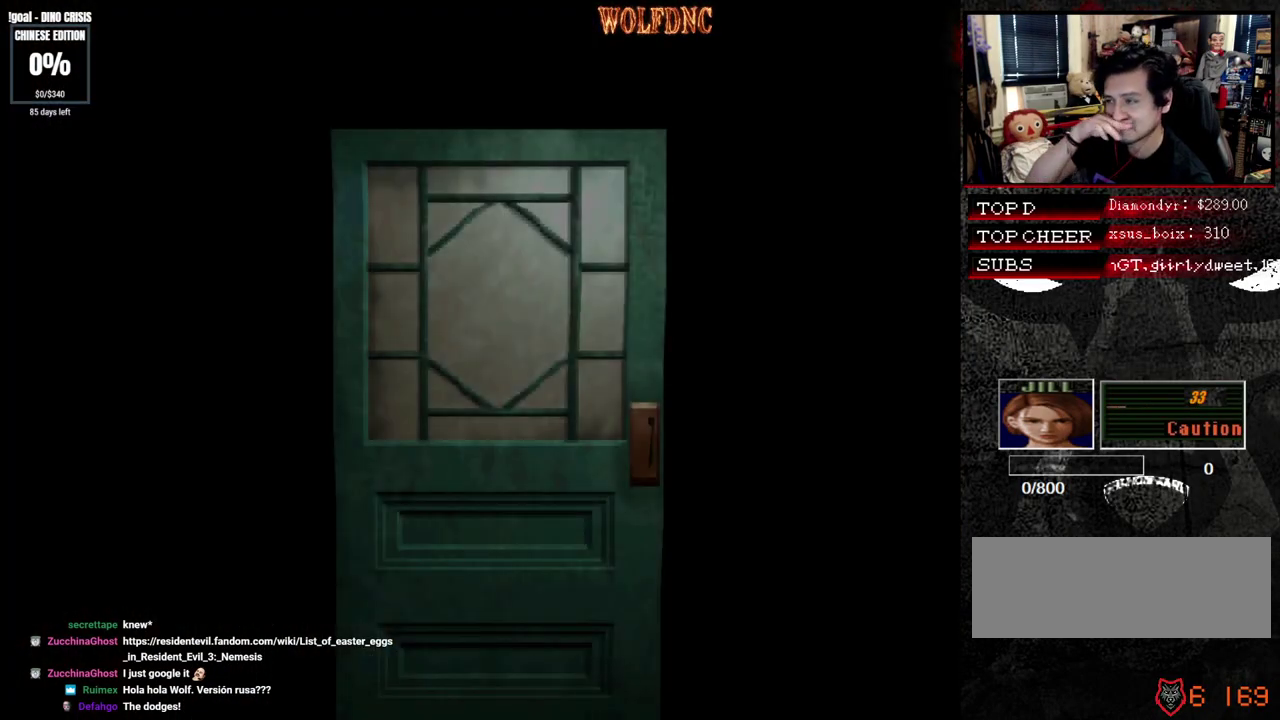
{"buttons": [], "events": []}
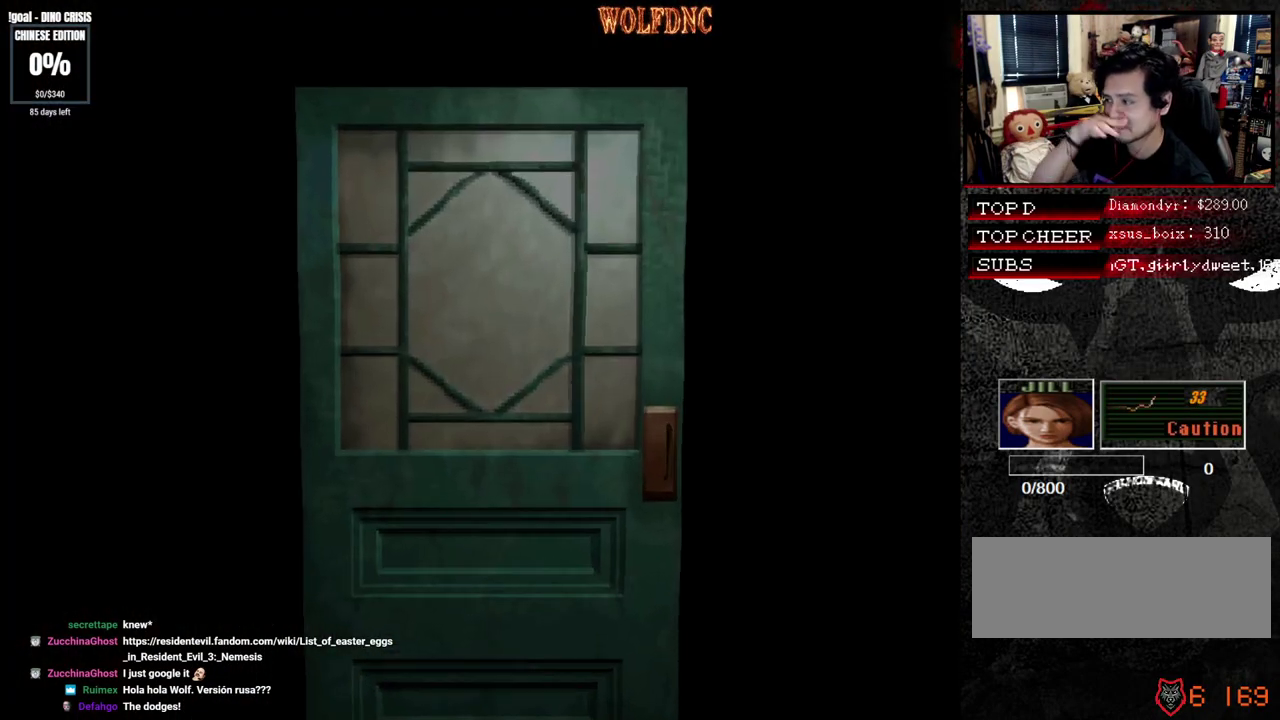
{"buttons": ["SQUARE", "DPAD_UP"], "events": [[300, "SELECT", "down"], [400, "DPAD_UP", "down"], [400, "SELECT", "up"], [450, "SQUARE", "down"]]}
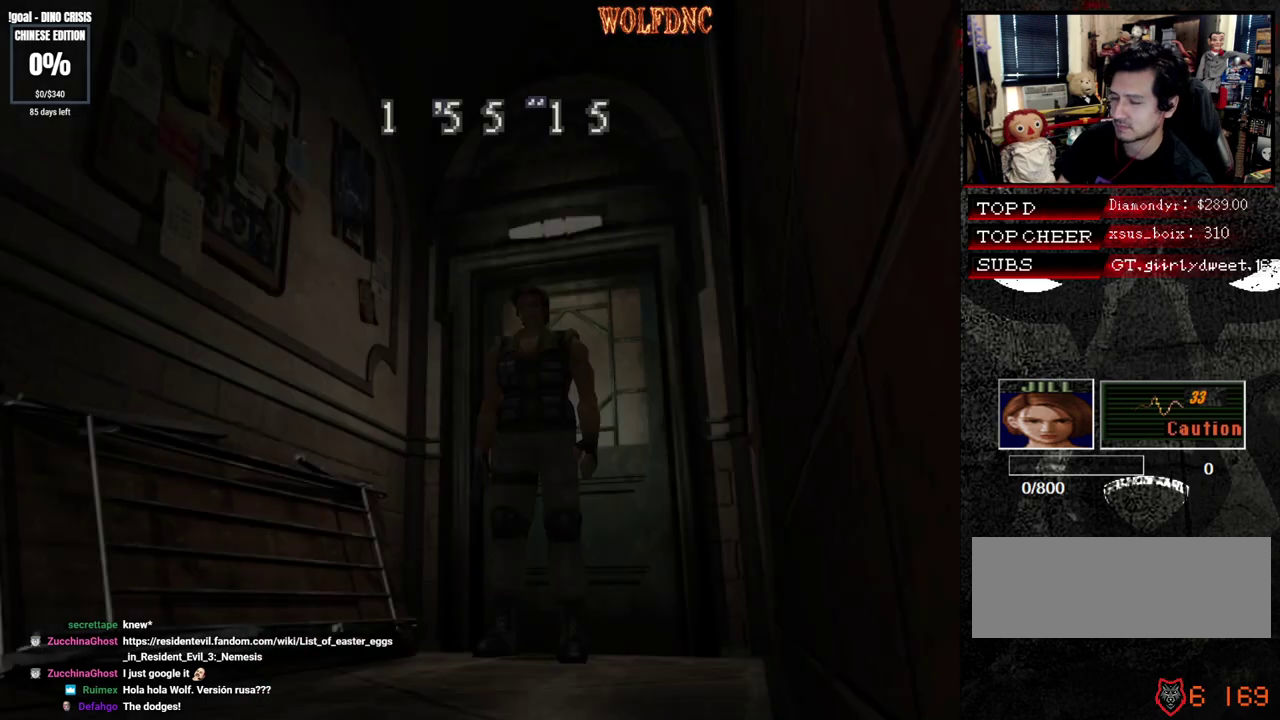
{"buttons": ["SQUARE", "DPAD_UP"], "events": []}
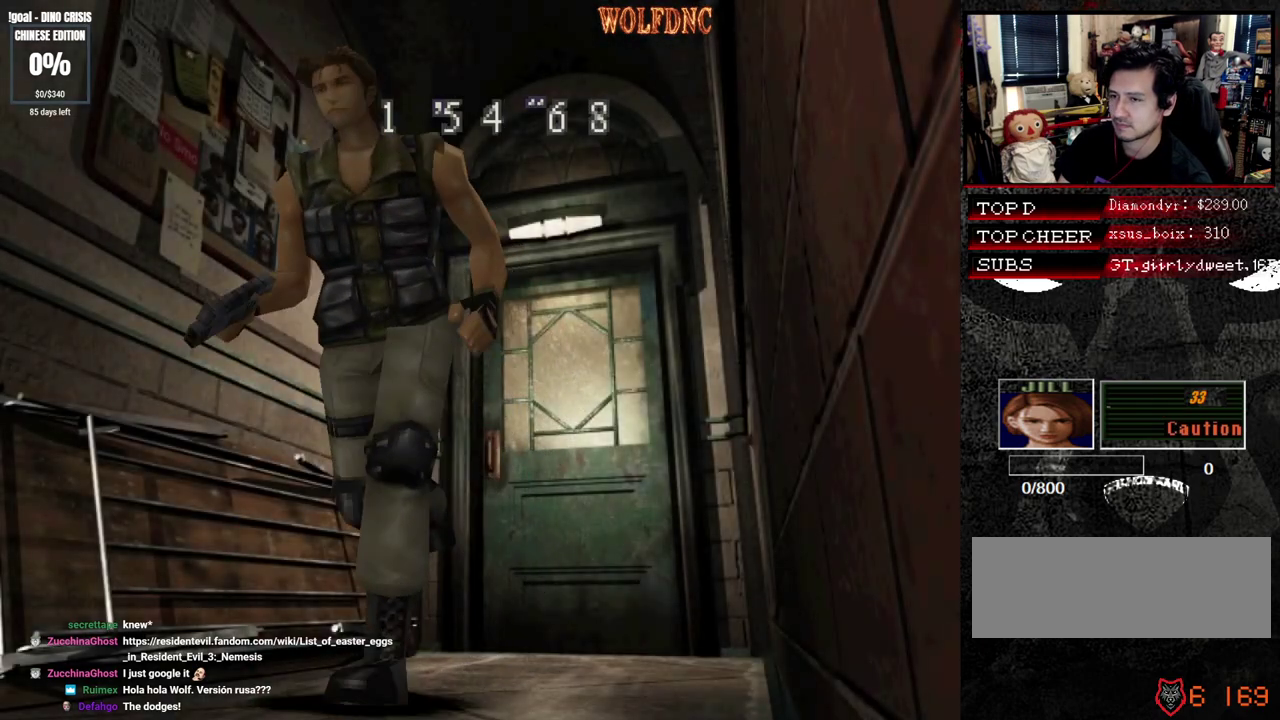
{"buttons": ["SQUARE", "DPAD_UP"], "events": []}
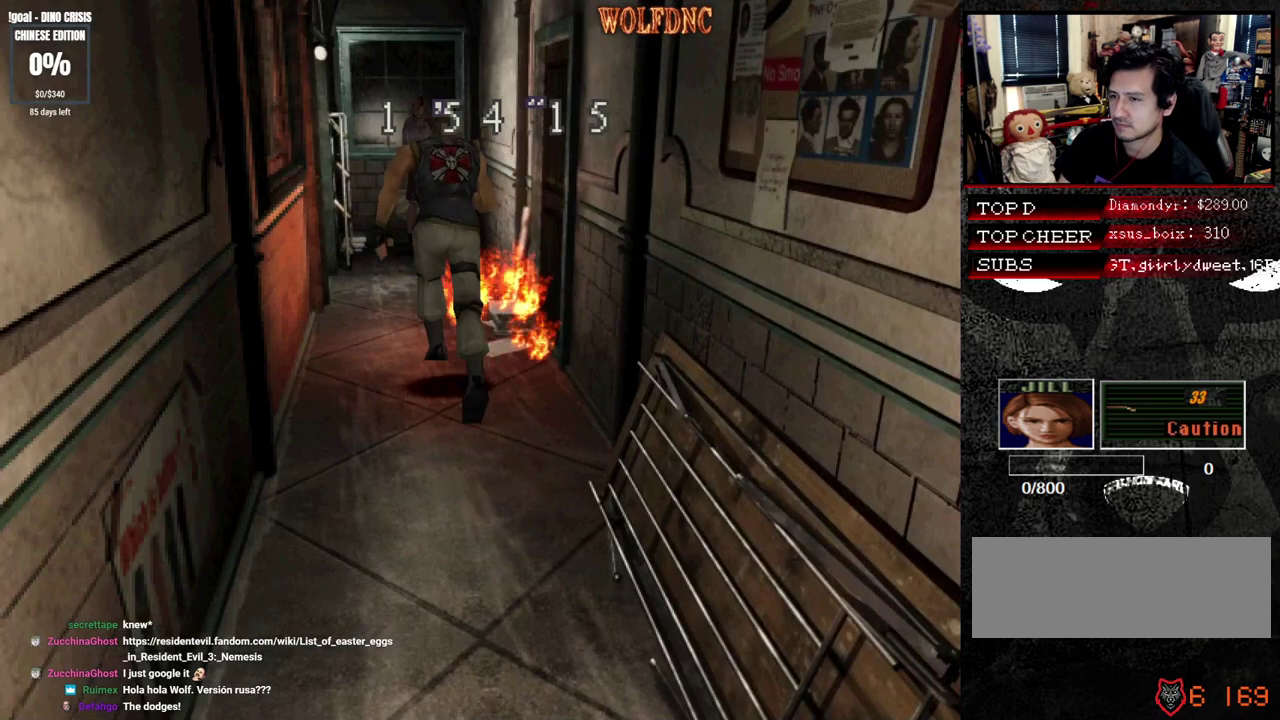
{"buttons": ["SQUARE", "DPAD_UP", "DPAD_LEFT"], "events": [[300, "DPAD_LEFT", "down"]]}